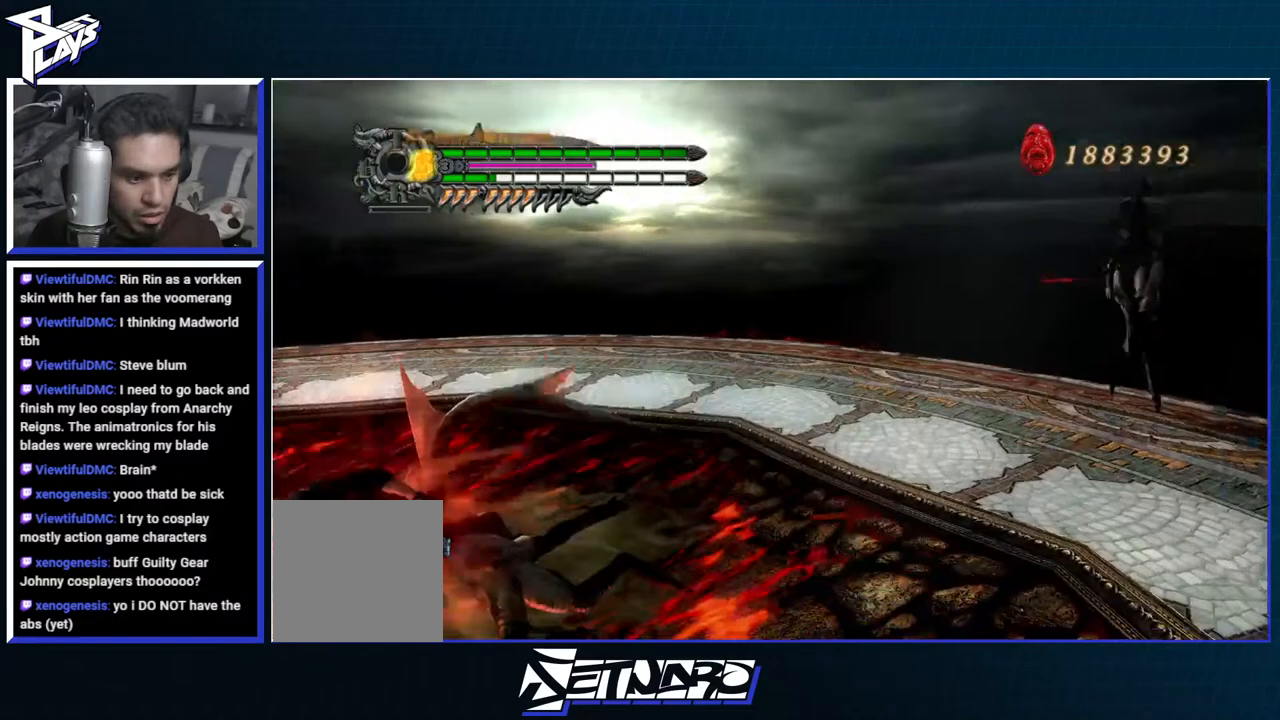
Gameplay with a controller (Xbox layout); each line is a JSON object with the inputs held at the frame after it (dt_ms = milliseconds from this image to that frame). "events" lists button and stick changes between this image and that frame as [ms after this image, input, new state], when the widget could be followed in between.
{"dt_ms": 500, "buttons": ["R1"], "left_stick": "up-right", "right_stick": "center", "events": [[117, "R1", "down"], [133, "Y", "down"], [267, "Y", "up"], [333, "Y", "down"], [433, "Y", "up"]]}
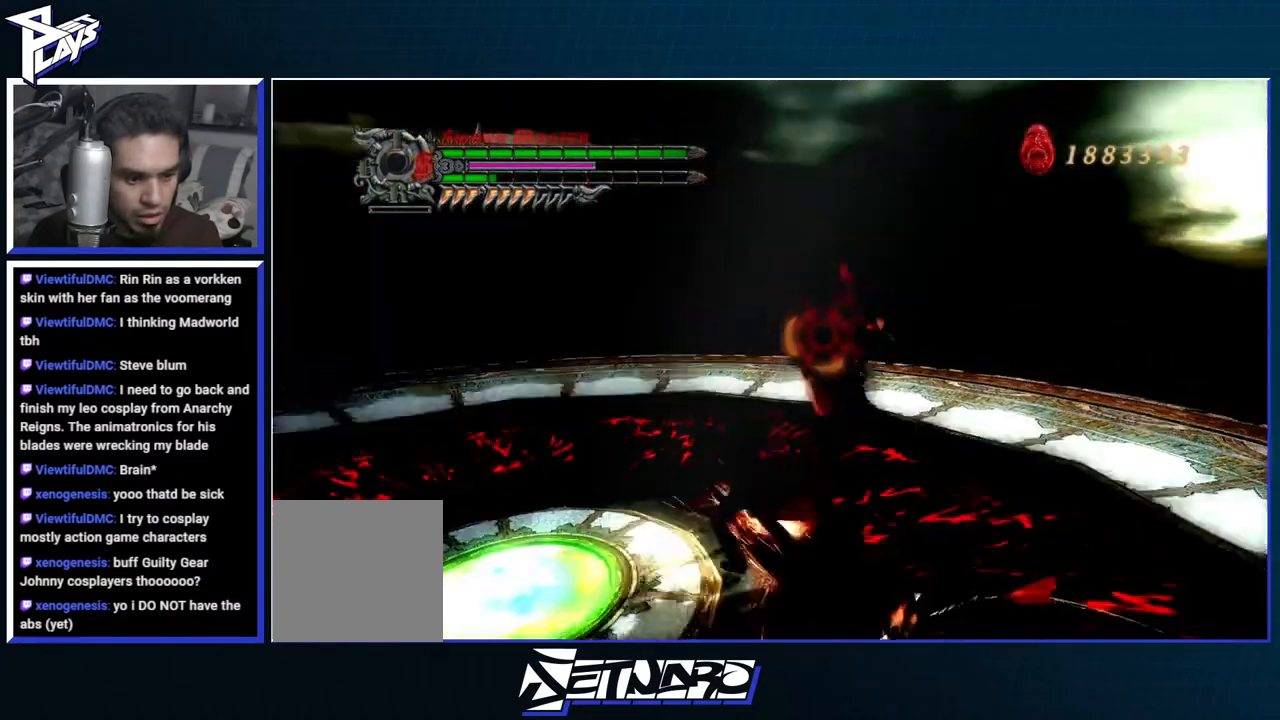
{"dt_ms": 500, "buttons": [], "left_stick": "right", "right_stick": "center", "events": [[33, "left_stick", "center"], [200, "R1", "up"], [333, "A", "down"], [400, "left_stick", "right"], [467, "A", "up"]]}
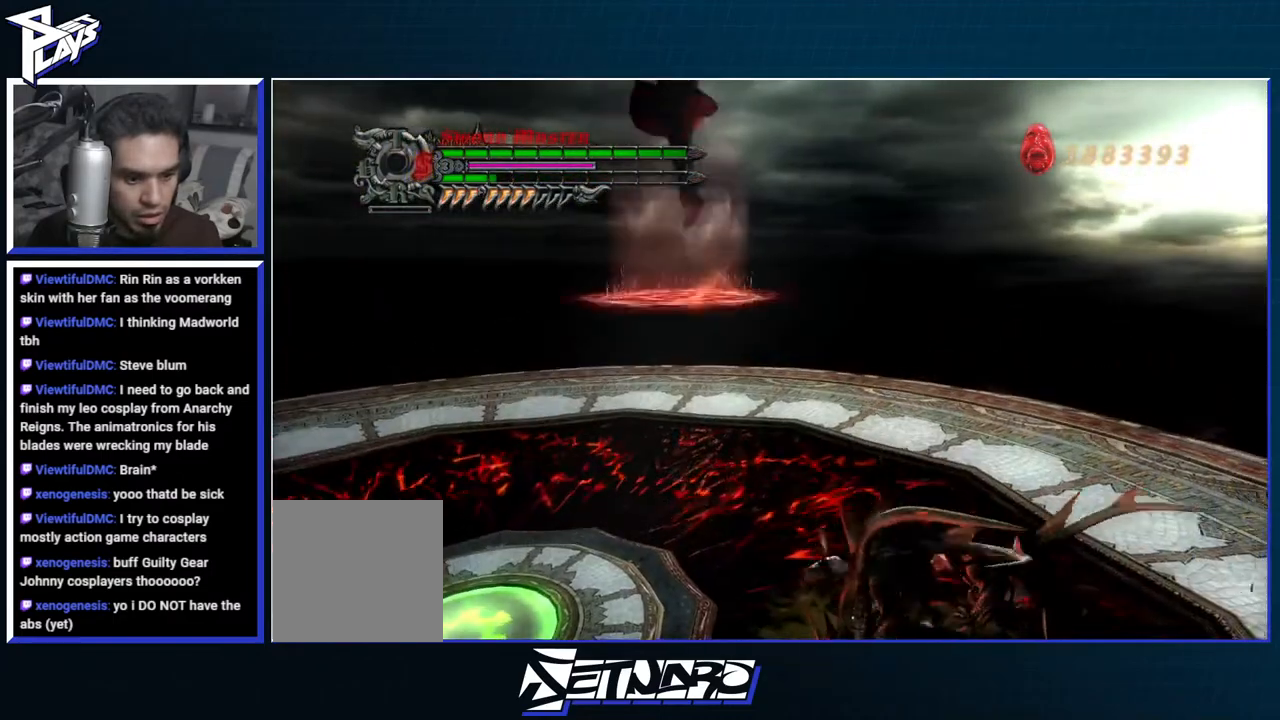
{"dt_ms": 500, "buttons": ["B", "R1"], "left_stick": "center", "right_stick": "center", "events": [[33, "A", "down"], [117, "DPAD_LEFT", "down"], [200, "A", "up"], [217, "B", "down"], [217, "R1", "down"], [233, "DPAD_LEFT", "up"], [317, "left_stick", "center"]]}
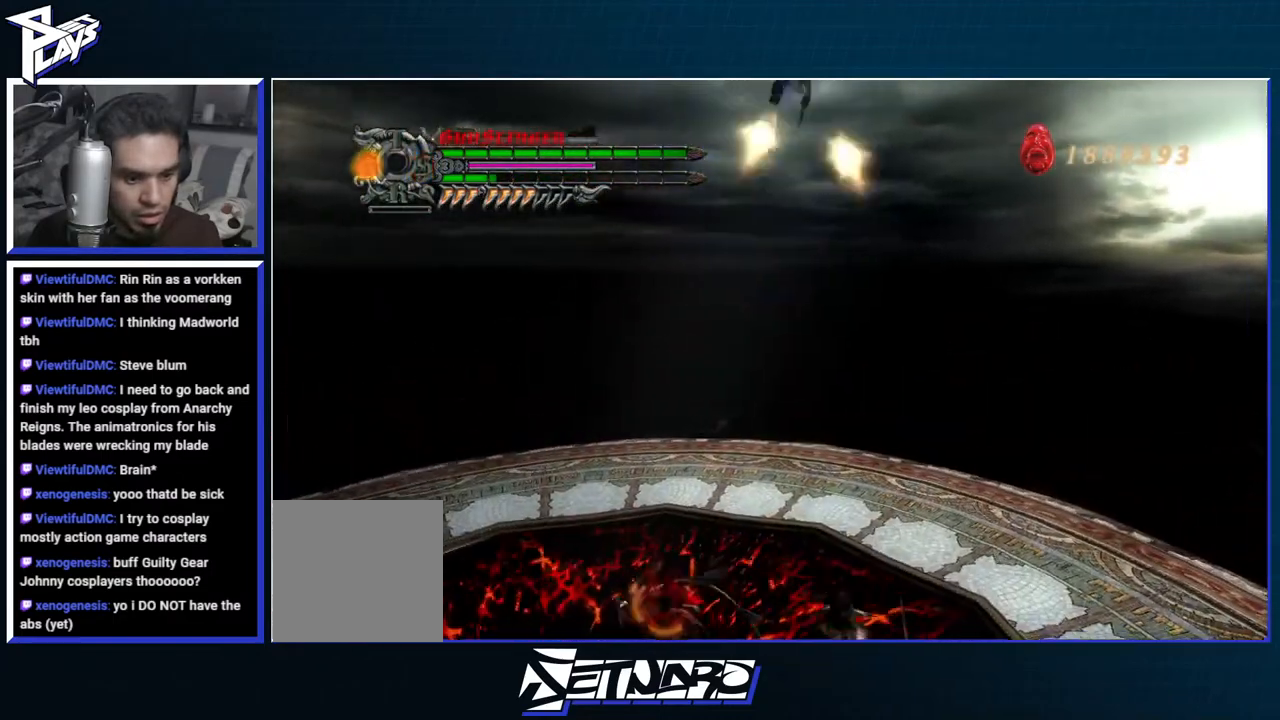
{"dt_ms": 500, "buttons": ["B", "R1"], "left_stick": "center", "right_stick": "center", "events": []}
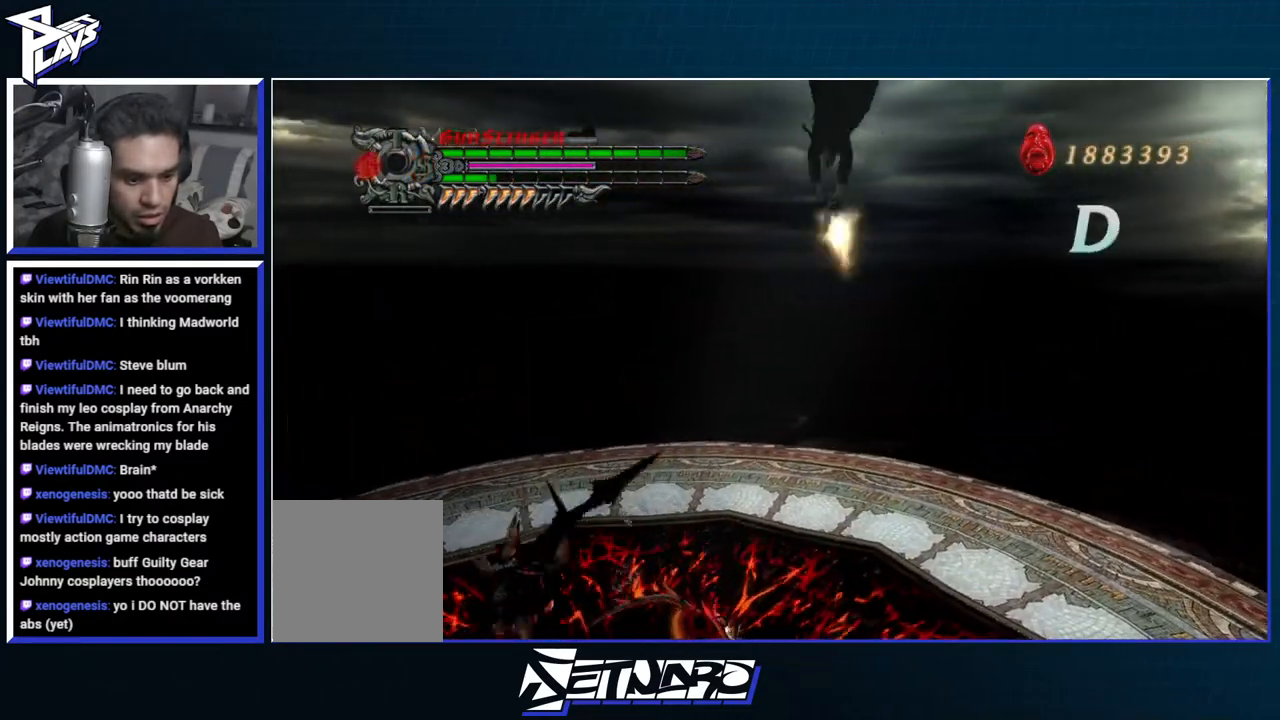
{"dt_ms": 500, "buttons": ["X", "R1"], "left_stick": "center", "right_stick": "center", "events": [[233, "B", "up"], [267, "L2", "down"], [317, "X", "down"], [367, "L2", "up"], [383, "X", "up"], [467, "X", "down"]]}
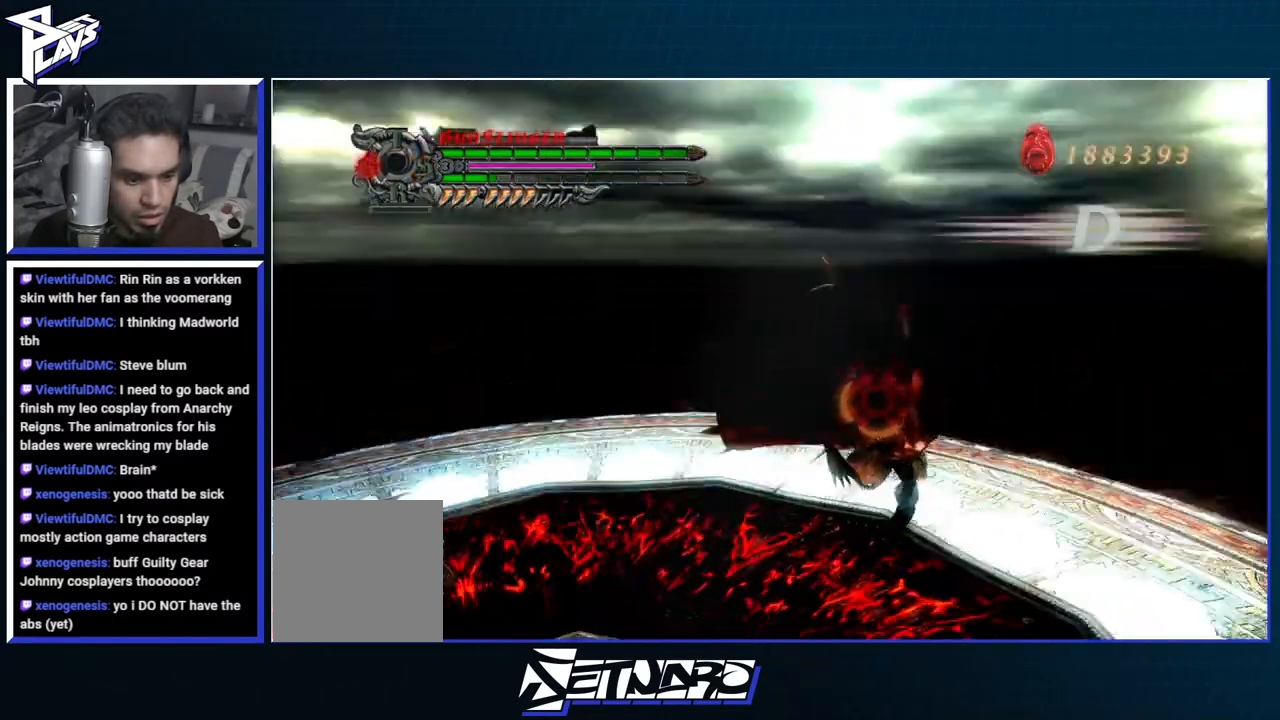
{"dt_ms": 500, "buttons": [], "left_stick": "right", "right_stick": "center", "events": [[67, "X", "up"], [100, "X", "down"], [217, "X", "up"], [267, "R1", "up"], [450, "left_stick", "right"]]}
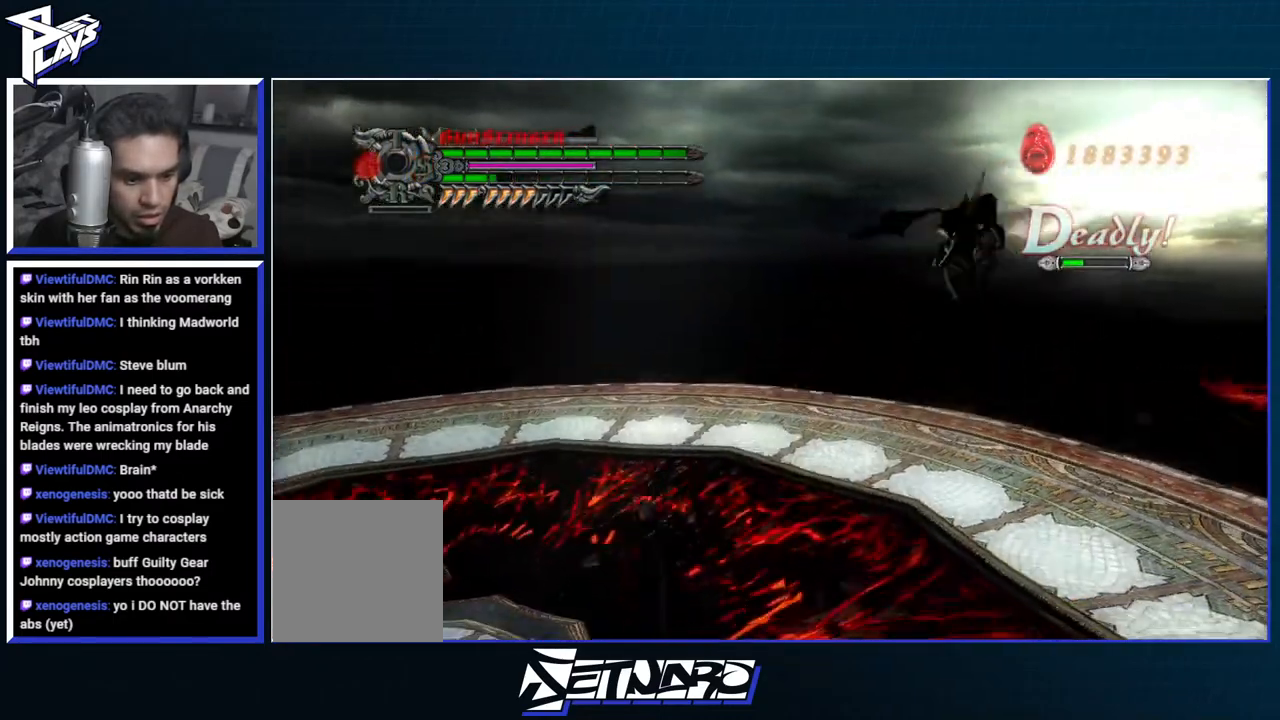
{"dt_ms": 500, "buttons": ["X", "R1"], "left_stick": "up-right", "right_stick": "center", "events": [[100, "A", "down"], [200, "left_stick", "up-right"], [267, "A", "up"], [333, "A", "down"], [383, "R1", "down"], [400, "X", "down"], [467, "A", "up"]]}
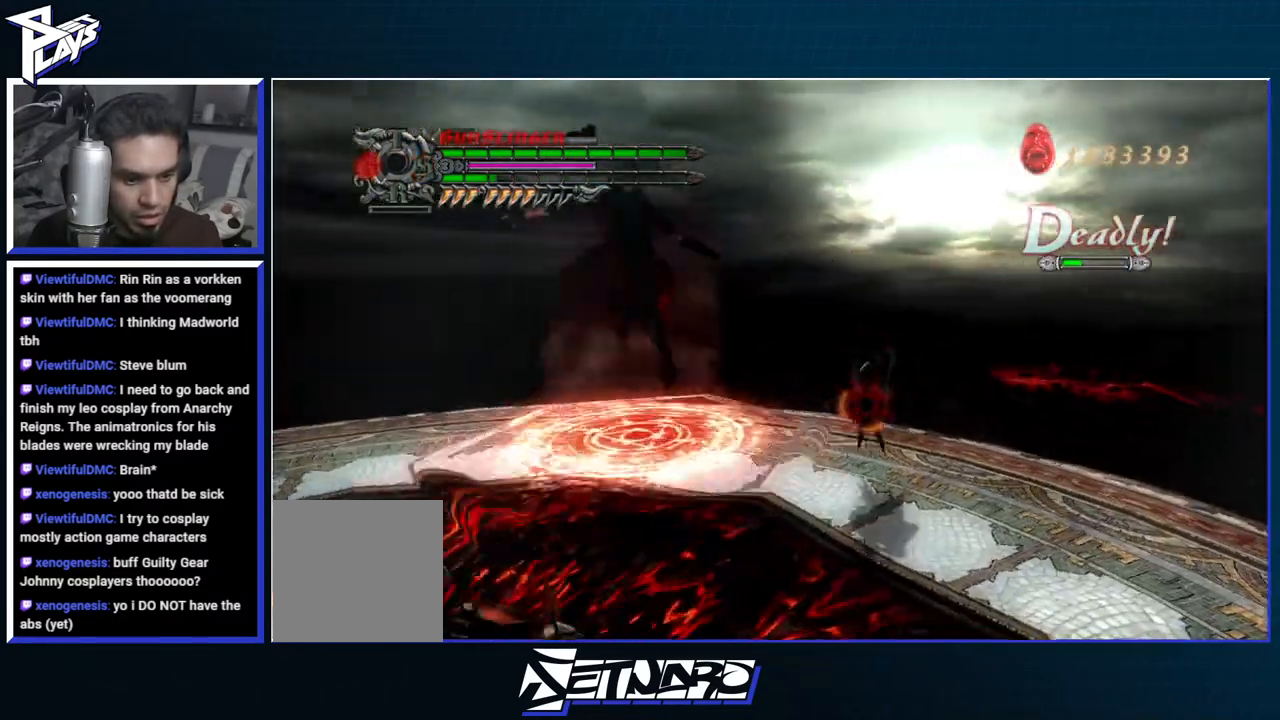
{"dt_ms": 500, "buttons": ["R1"], "left_stick": "center", "right_stick": "center", "events": [[33, "X", "up"], [83, "X", "down"], [183, "X", "up"], [250, "X", "down"], [267, "left_stick", "center"], [333, "X", "up"], [400, "X", "down"], [483, "X", "up"]]}
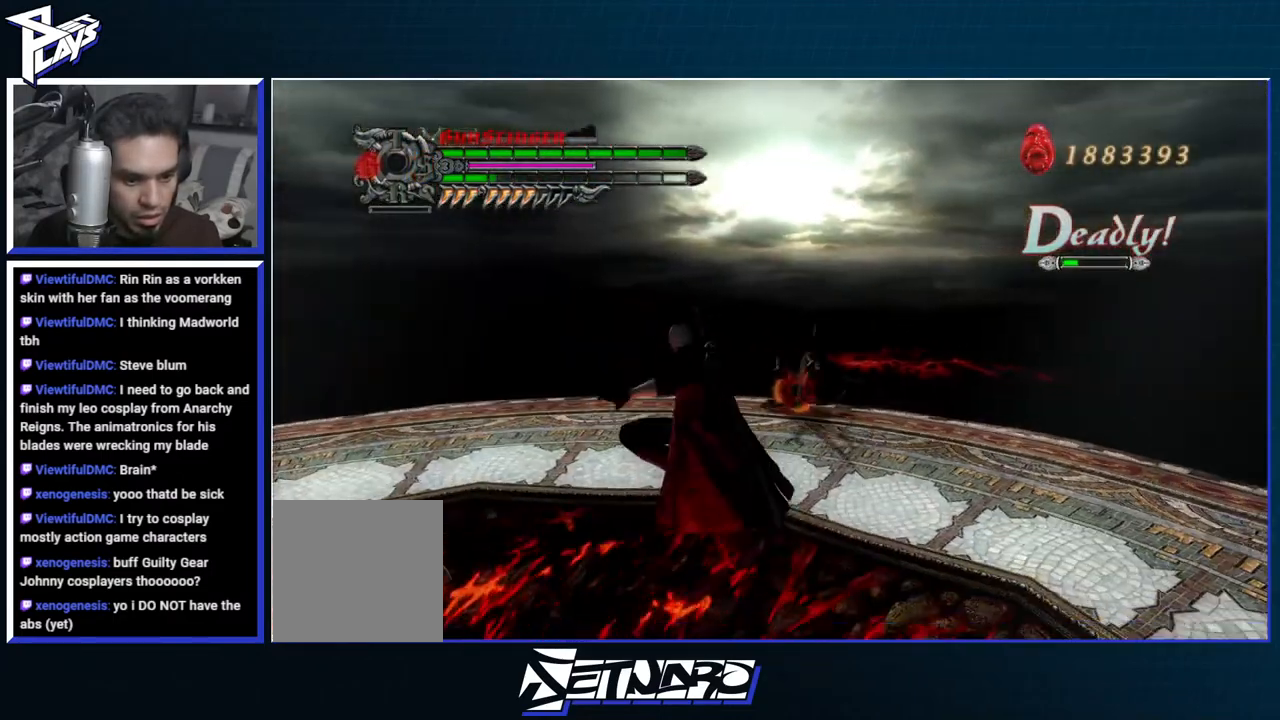
{"dt_ms": 500, "buttons": [], "left_stick": "right", "right_stick": "center", "events": [[50, "X", "down"], [150, "X", "up"], [183, "R1", "up"], [200, "L2", "down"], [217, "left_stick", "up-right"], [333, "L2", "up"], [367, "left_stick", "right"]]}
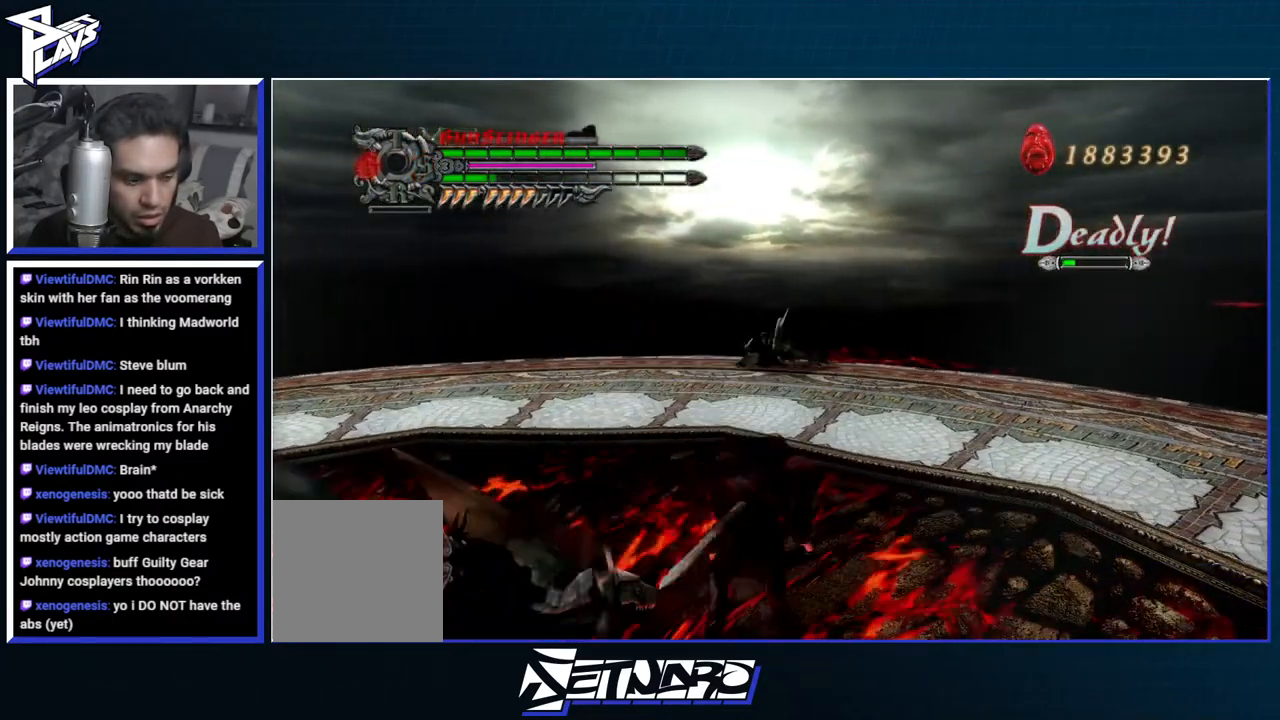
{"dt_ms": 500, "buttons": [], "left_stick": "up", "right_stick": "center", "events": [[117, "left_stick", "up-right"], [200, "DPAD_UP", "down"], [300, "B", "down"], [300, "DPAD_UP", "up"], [383, "left_stick", "up"], [400, "B", "up"]]}
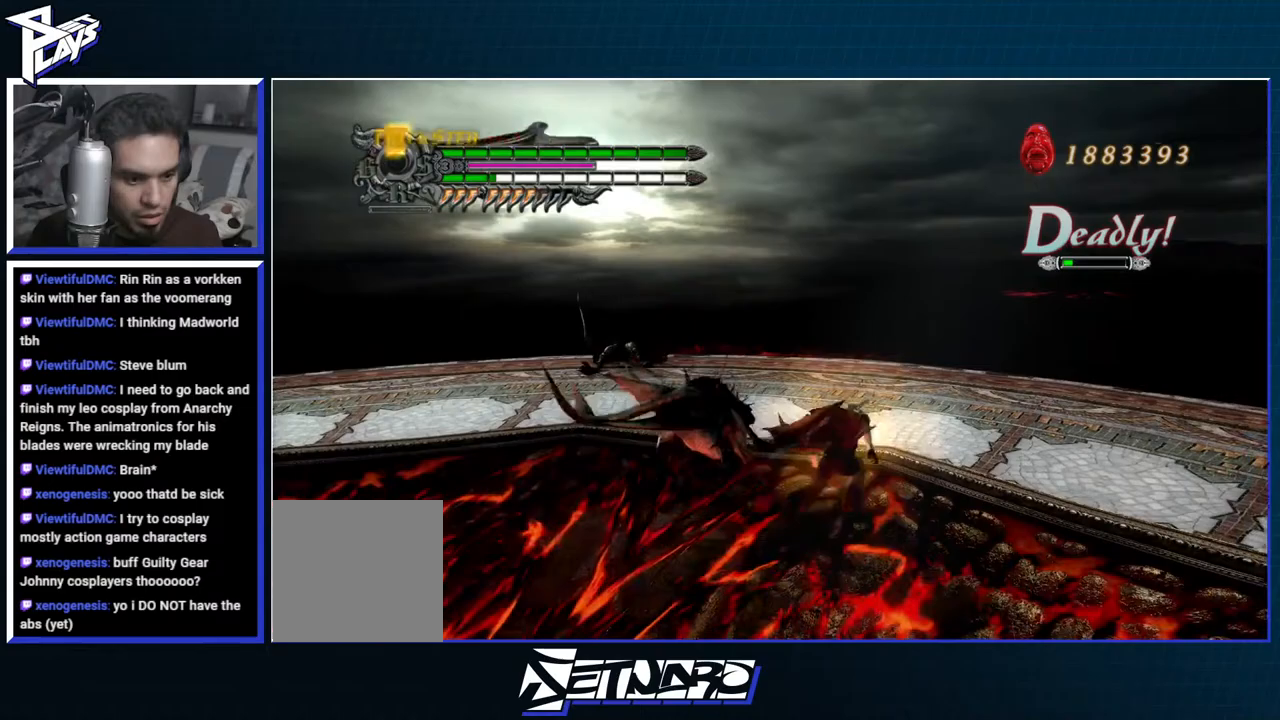
{"dt_ms": 500, "buttons": ["Y", "R1"], "left_stick": "left", "right_stick": "center", "events": [[17, "DPAD_RIGHT", "down"], [117, "DPAD_RIGHT", "up"], [167, "left_stick", "up-left"], [200, "L2", "down"], [300, "R1", "down"], [300, "Y", "down"], [317, "L2", "up"], [317, "left_stick", "left"], [400, "Y", "up"], [483, "Y", "down"]]}
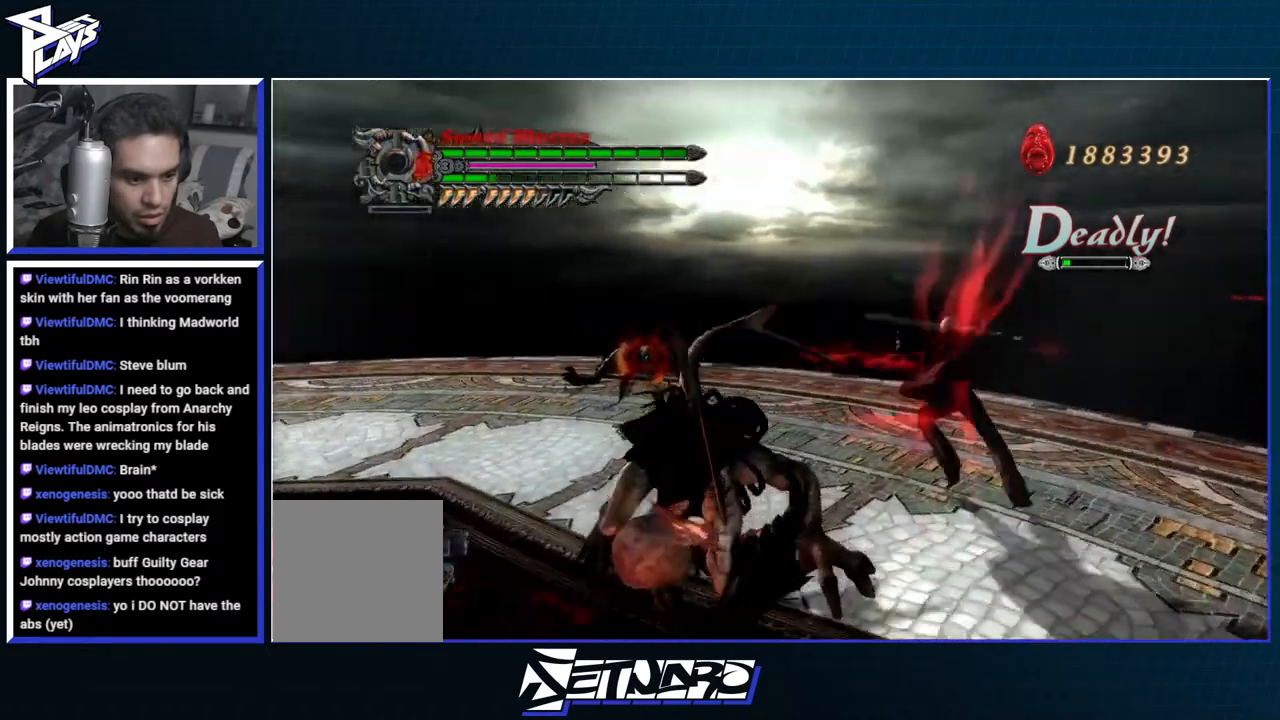
{"dt_ms": 500, "buttons": ["R1"], "left_stick": "center", "right_stick": "center", "events": [[17, "left_stick", "center"], [67, "Y", "up"], [133, "Y", "down"], [183, "Y", "up"], [267, "Y", "down"], [350, "Y", "up"], [417, "DPAD_DOWN", "down"], [483, "DPAD_DOWN", "up"]]}
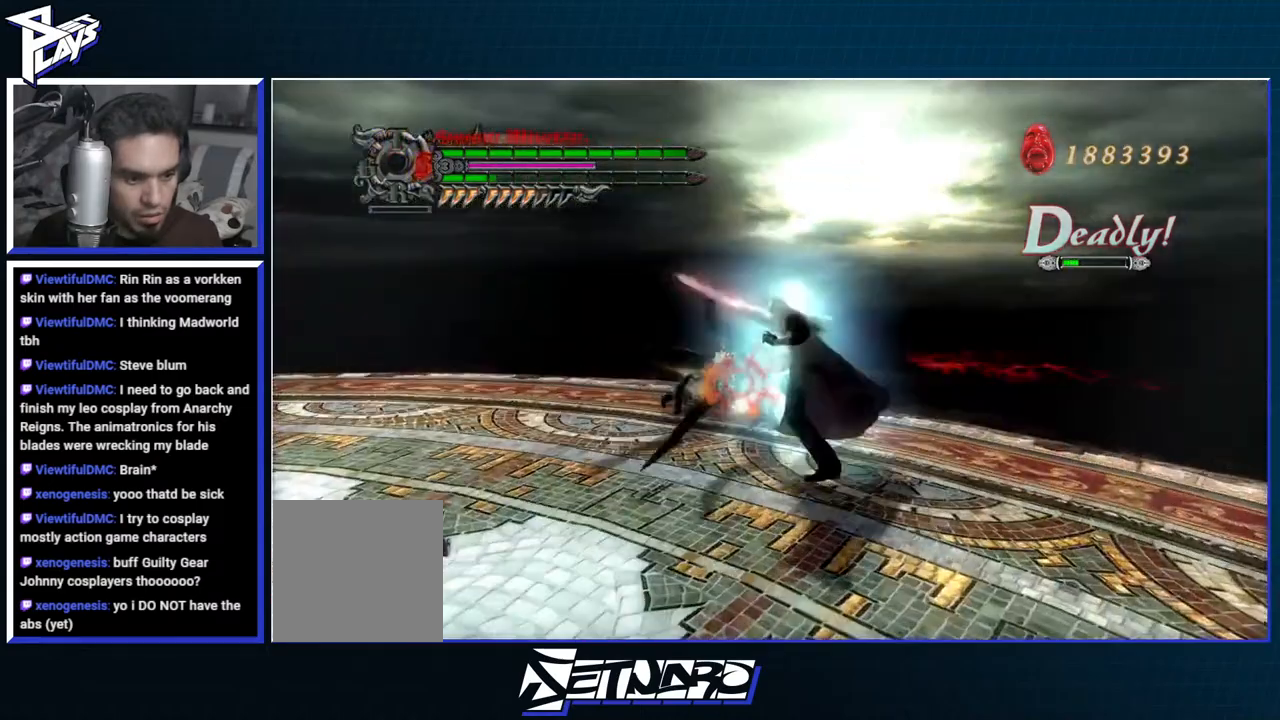
{"dt_ms": 500, "buttons": ["B", "R1"], "left_stick": "center", "right_stick": "center", "events": [[33, "B", "down"], [100, "B", "up"], [100, "DPAD_RIGHT", "down"], [167, "DPAD_RIGHT", "up"], [183, "B", "down"], [267, "B", "up"], [317, "B", "down"]]}
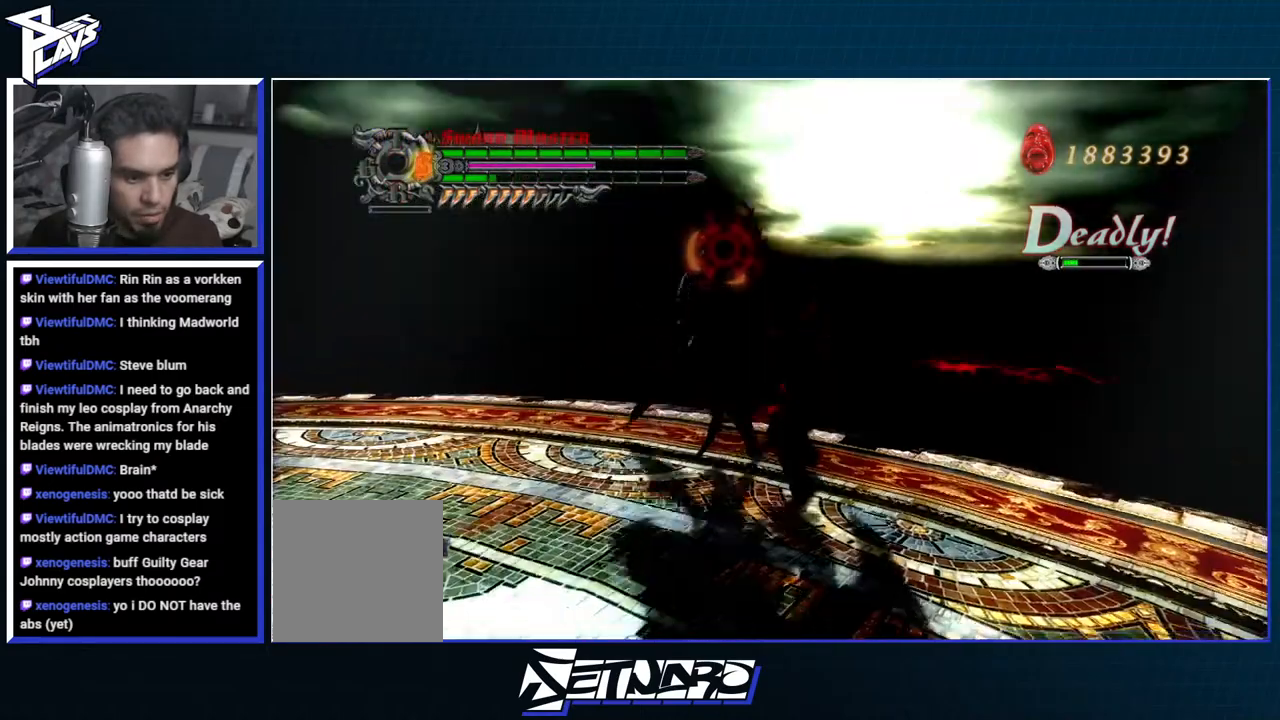
{"dt_ms": 500, "buttons": ["B", "R1"], "left_stick": "center", "right_stick": "center", "events": [[250, "B", "up"], [300, "B", "down"]]}
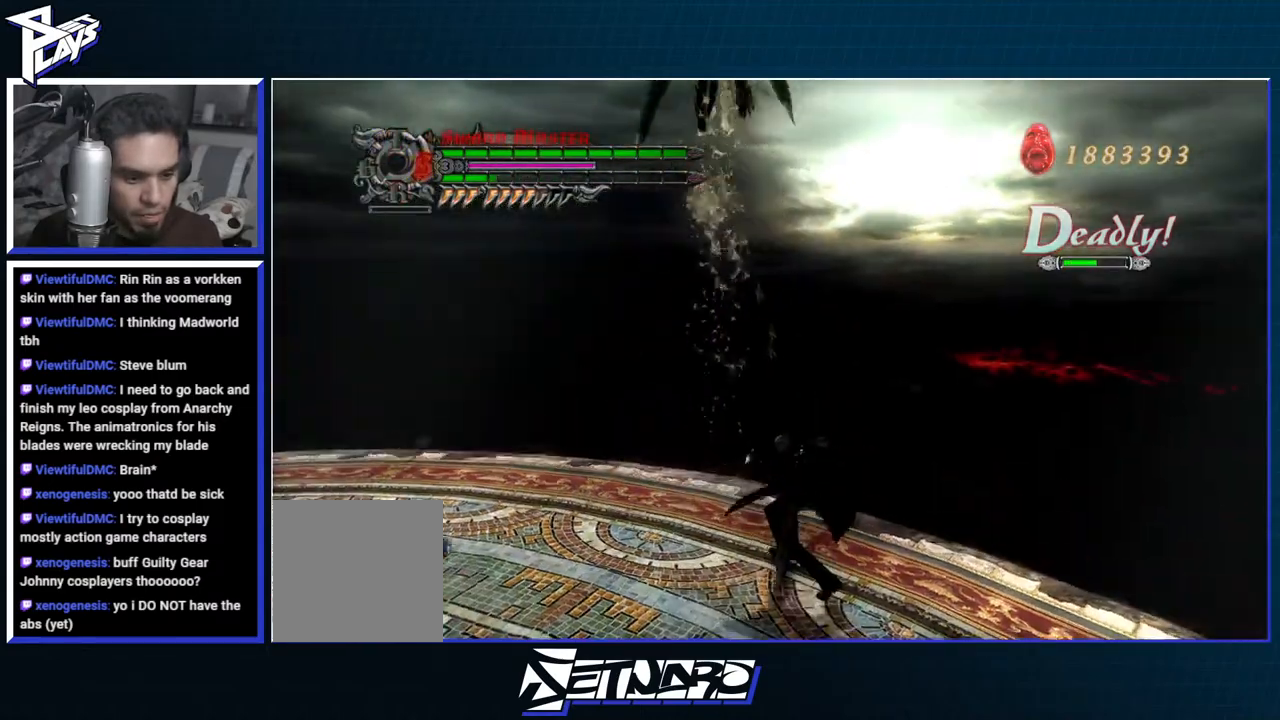
{"dt_ms": 500, "buttons": ["B", "R1"], "left_stick": "center", "right_stick": "center", "events": [[50, "right_stick", "right"], [367, "right_stick", "center"]]}
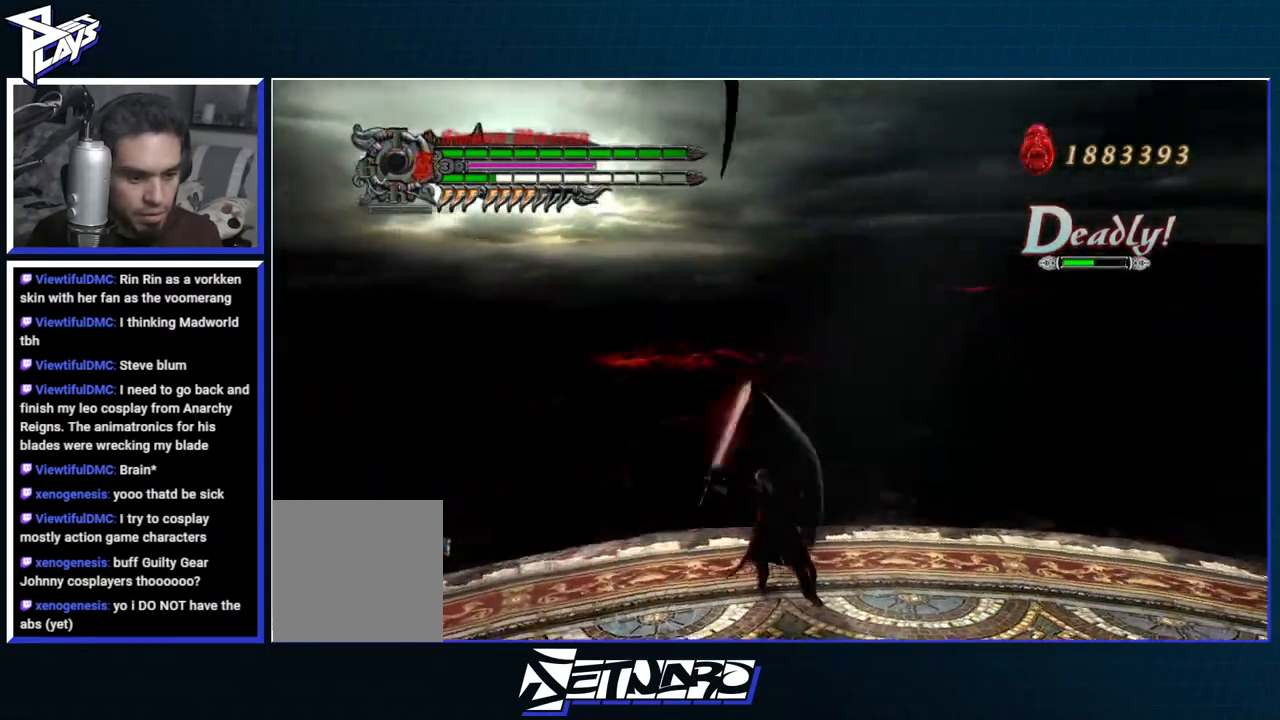
{"dt_ms": 500, "buttons": ["R1", "R2"], "left_stick": "right", "right_stick": "center", "events": [[350, "R2", "down"], [400, "left_stick", "right"], [450, "B", "up"]]}
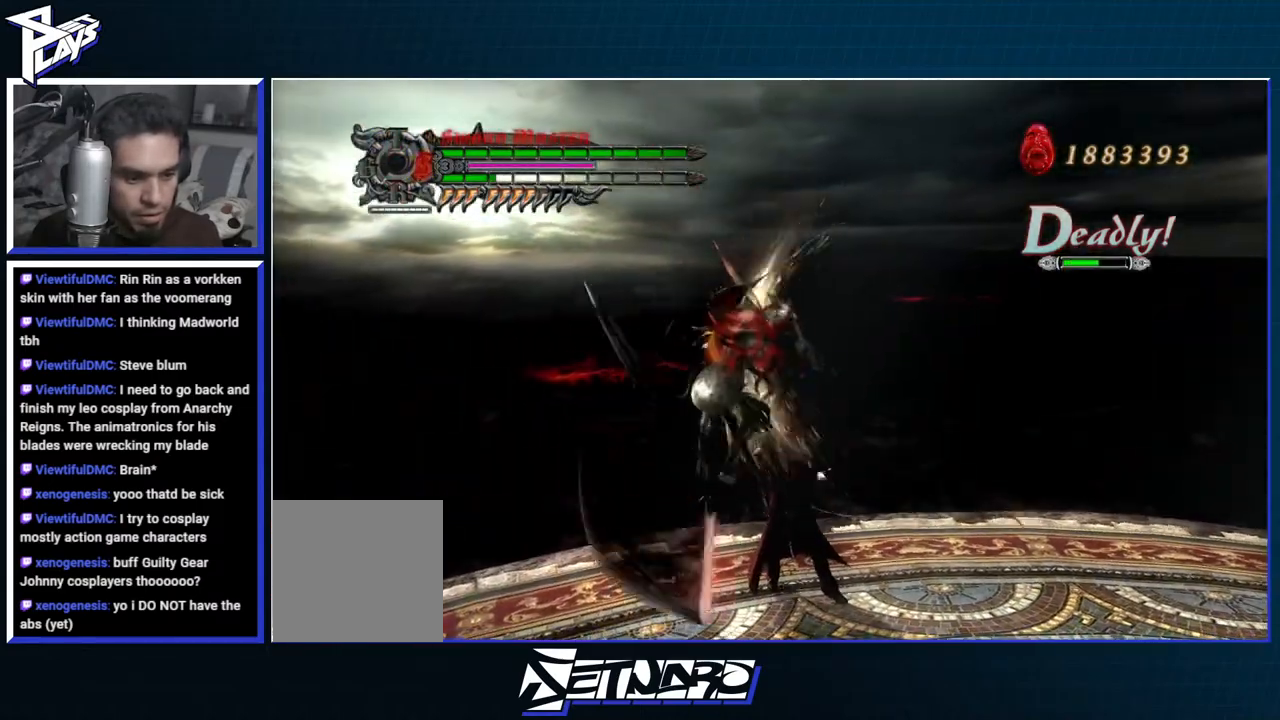
{"dt_ms": 1000, "buttons": ["R1", "R2"], "left_stick": "center", "right_stick": "center"}
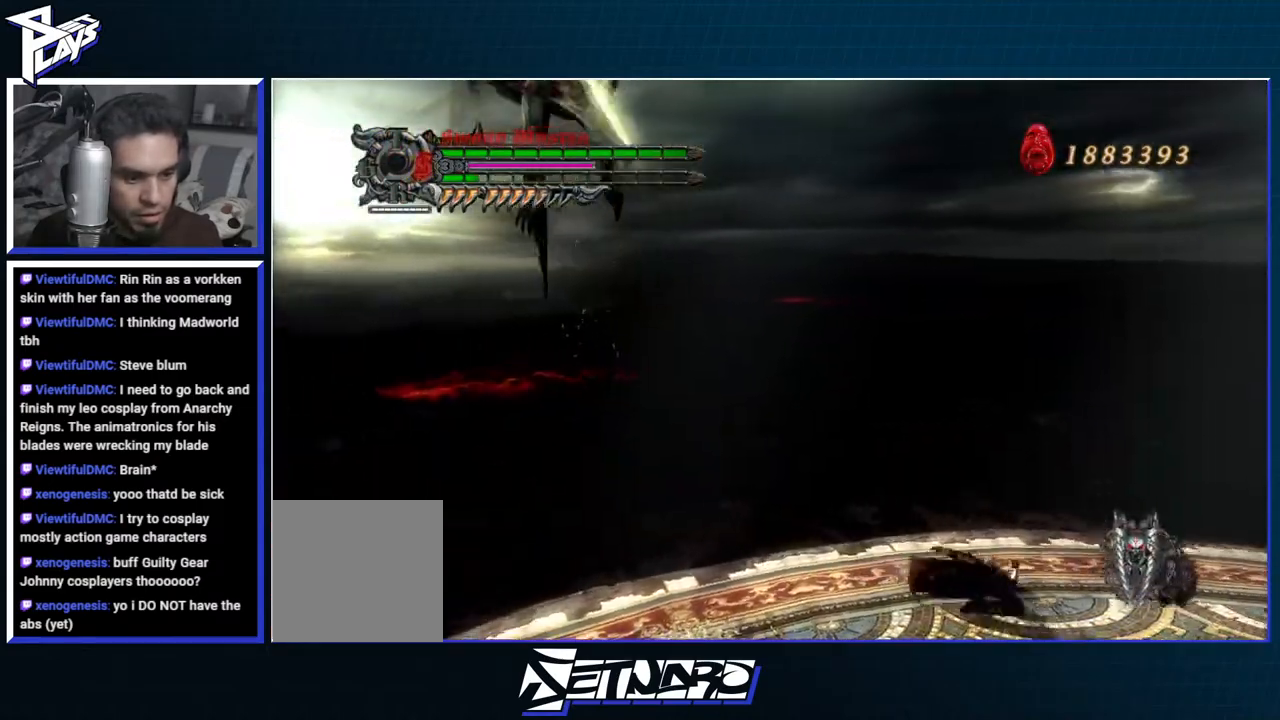
{"dt_ms": 500, "buttons": ["B"], "left_stick": "down-left", "right_stick": "center", "events": [[283, "R1", "up"], [300, "R2", "up"], [350, "left_stick", "down-left"], [400, "DPAD_UP", "down"], [483, "B", "down"], [483, "DPAD_UP", "up"]]}
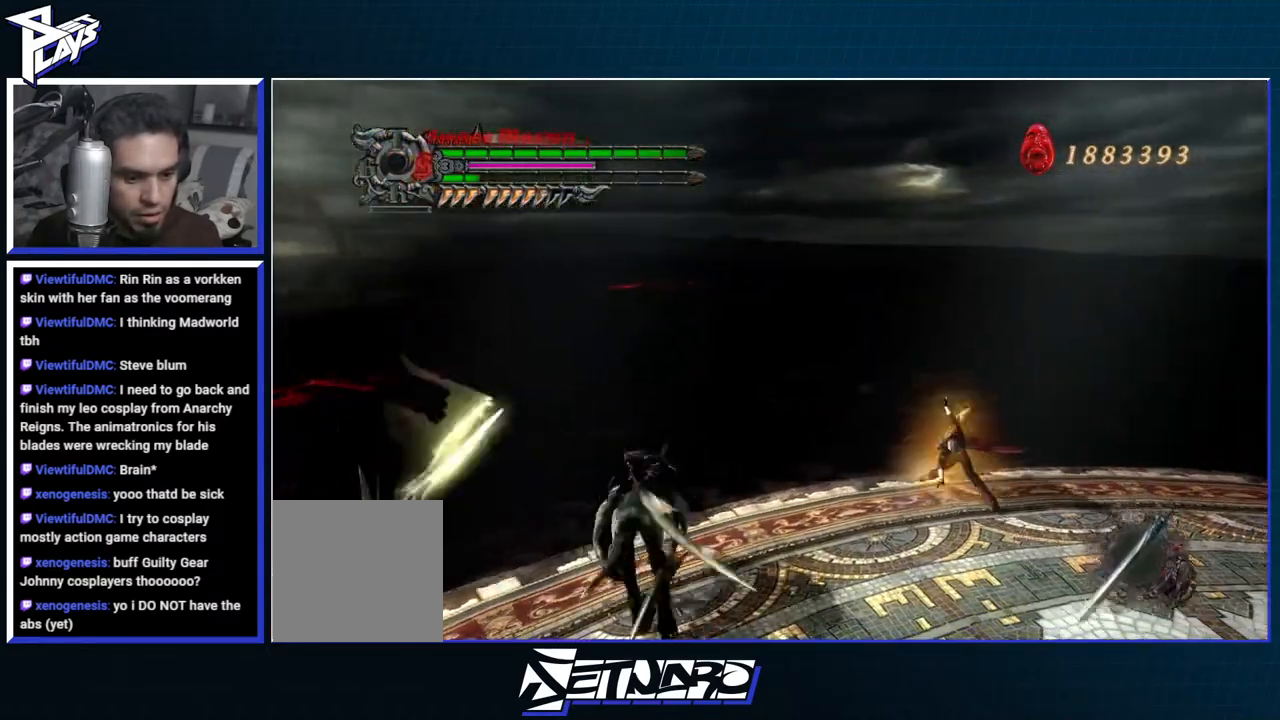
{"dt_ms": 500, "buttons": ["Y", "R1"], "left_stick": "center", "right_stick": "center", "events": [[83, "B", "up"], [183, "DPAD_RIGHT", "down"], [267, "DPAD_RIGHT", "up"], [333, "R1", "down"], [333, "Y", "down"], [367, "left_stick", "center"], [417, "Y", "up"], [483, "Y", "down"]]}
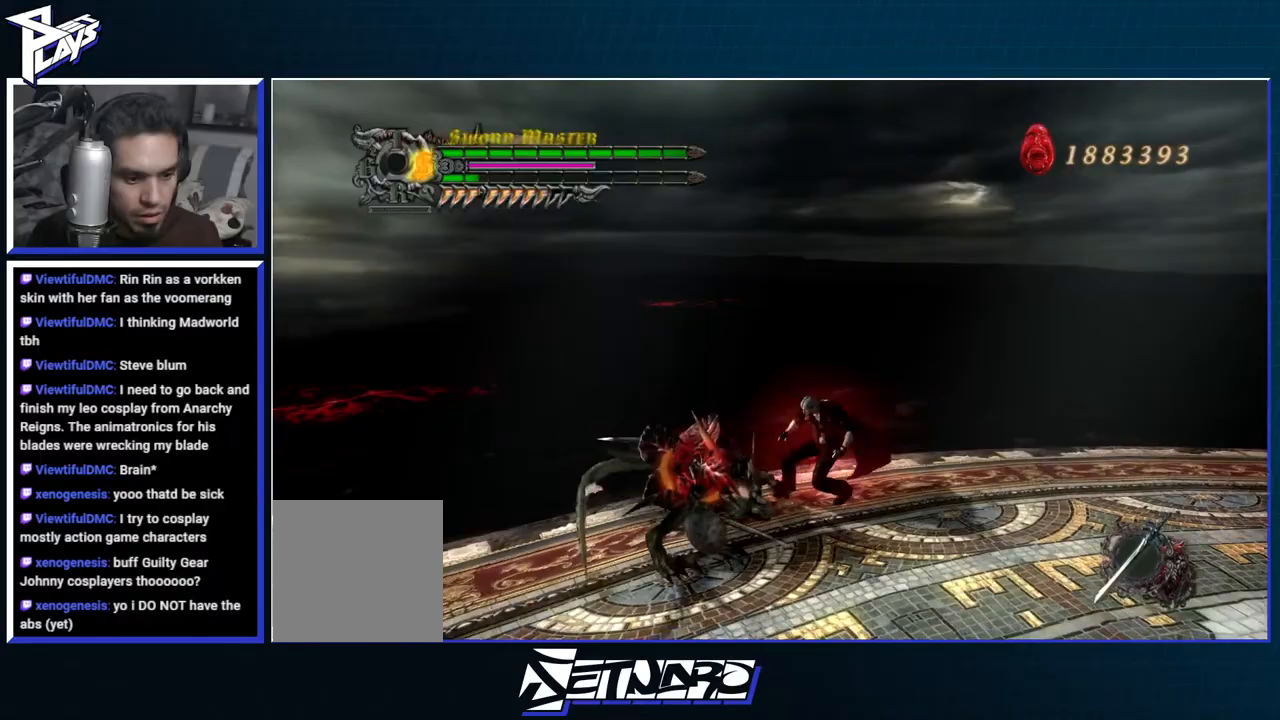
{"dt_ms": 500, "buttons": ["R1"], "left_stick": "right", "right_stick": "center", "events": [[67, "Y", "up"], [150, "Y", "down"], [217, "Y", "up"], [283, "Y", "down"], [367, "Y", "up"], [500, "left_stick", "right"]]}
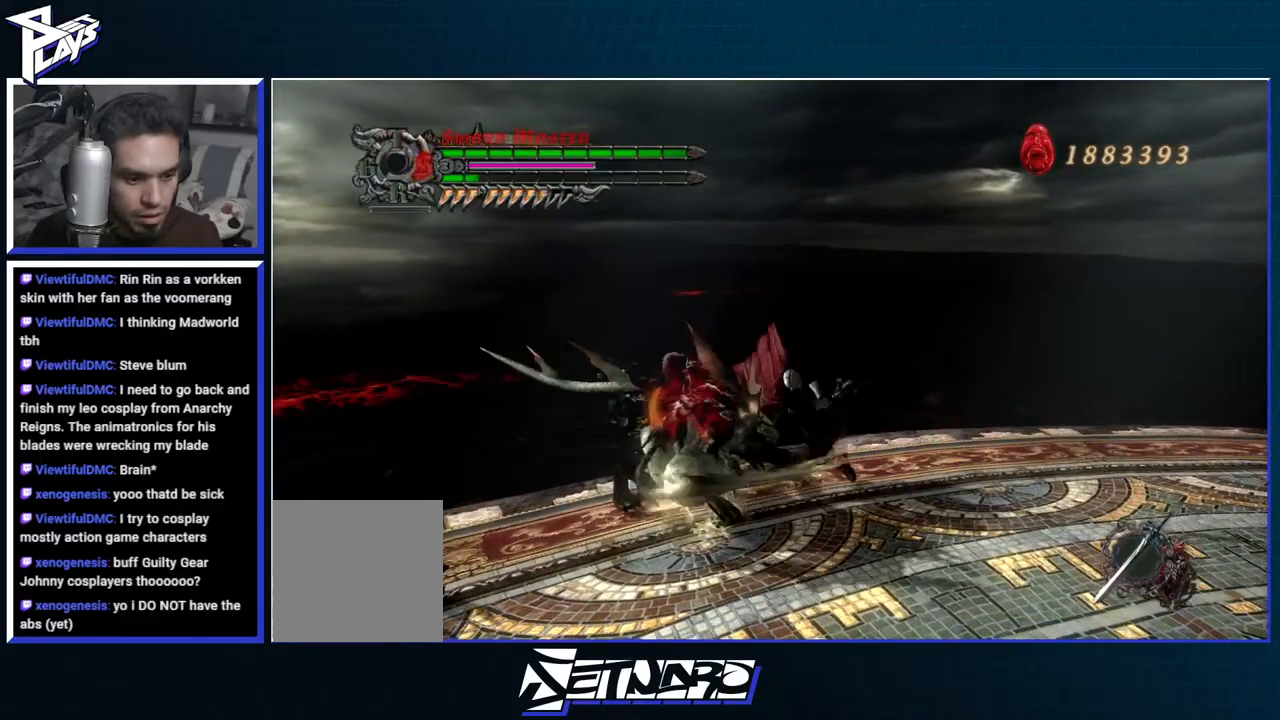
{"dt_ms": 500, "buttons": ["Y", "R1"], "left_stick": "right", "right_stick": "center", "events": [[83, "Y", "down"]]}
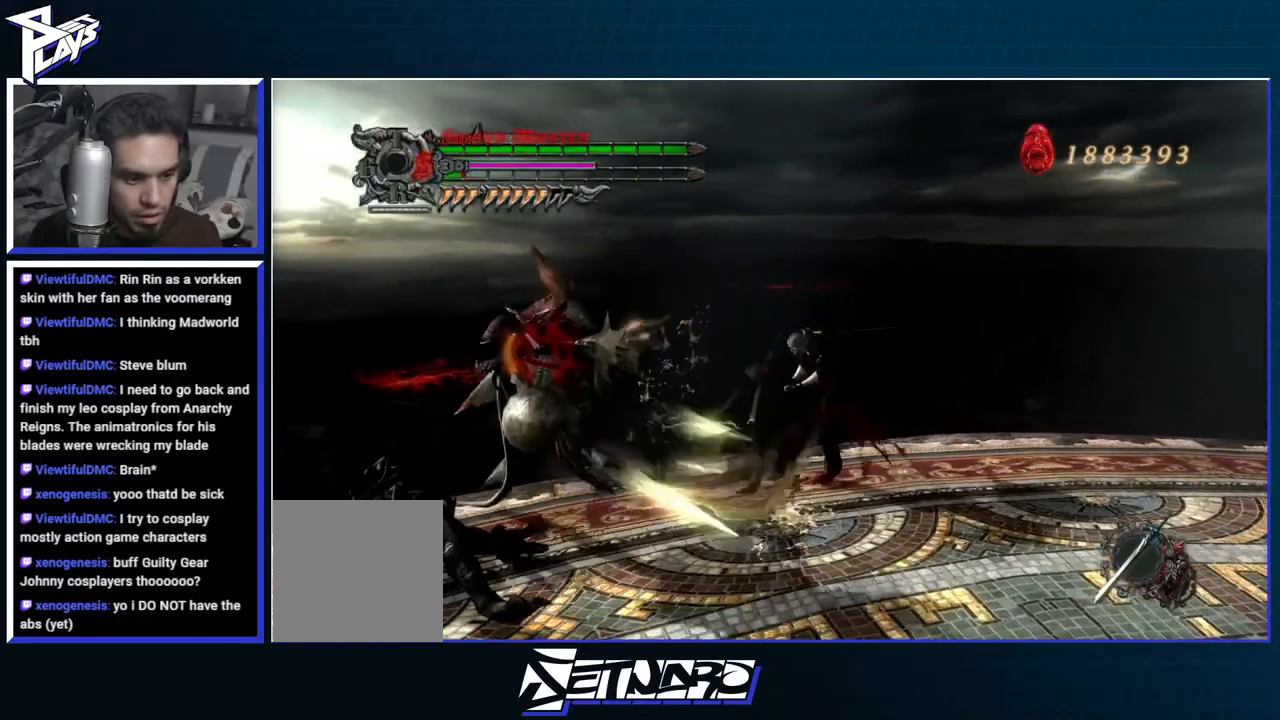
{"dt_ms": 500, "buttons": ["A"], "left_stick": "center", "right_stick": "center", "events": [[33, "Y", "up"], [67, "left_stick", "center"], [100, "R2", "down"], [283, "R2", "up"], [300, "R1", "up"], [417, "A", "down"]]}
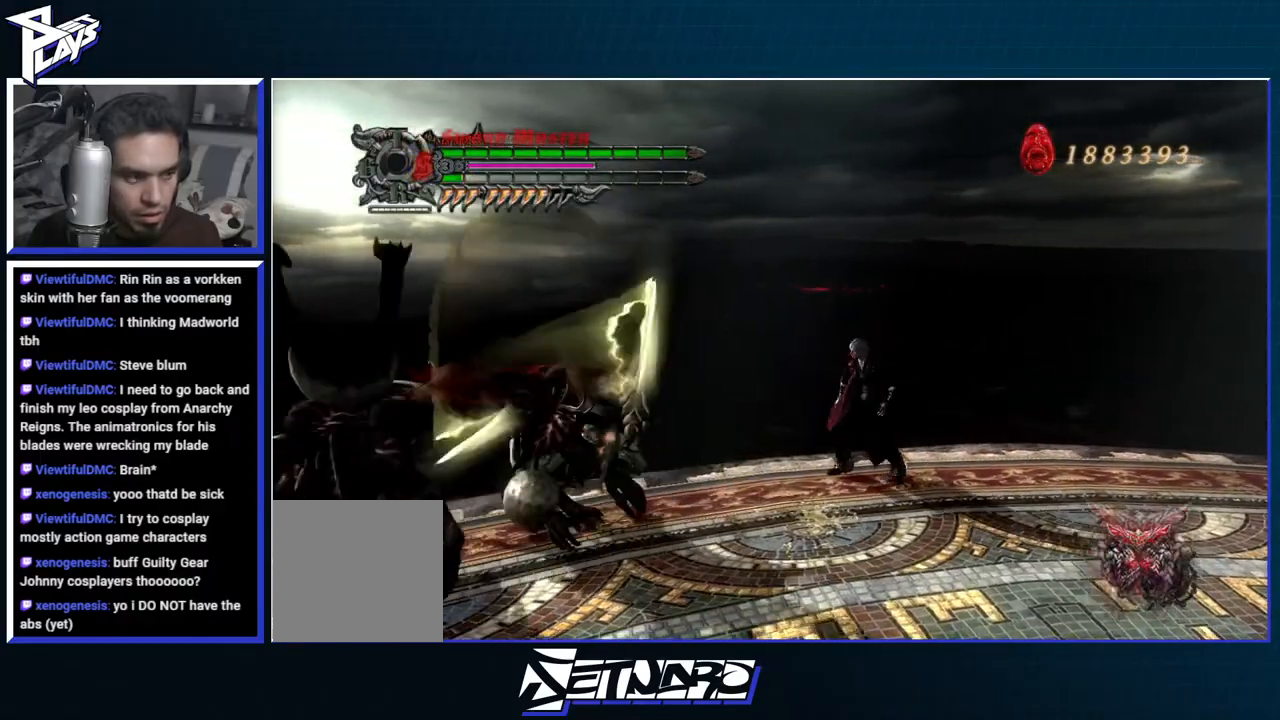
{"dt_ms": 500, "buttons": ["L2", "R1", "DPAD_RIGHT"], "left_stick": "center", "right_stick": "center", "events": [[33, "left_stick", "down-left"], [67, "A", "up"], [67, "DPAD_UP", "down"], [133, "B", "down"], [150, "DPAD_UP", "up"], [217, "B", "up"], [233, "left_stick", "center"], [267, "L2", "down"], [400, "DPAD_RIGHT", "down"], [417, "X", "down"], [433, "R1", "down"], [483, "X", "up"]]}
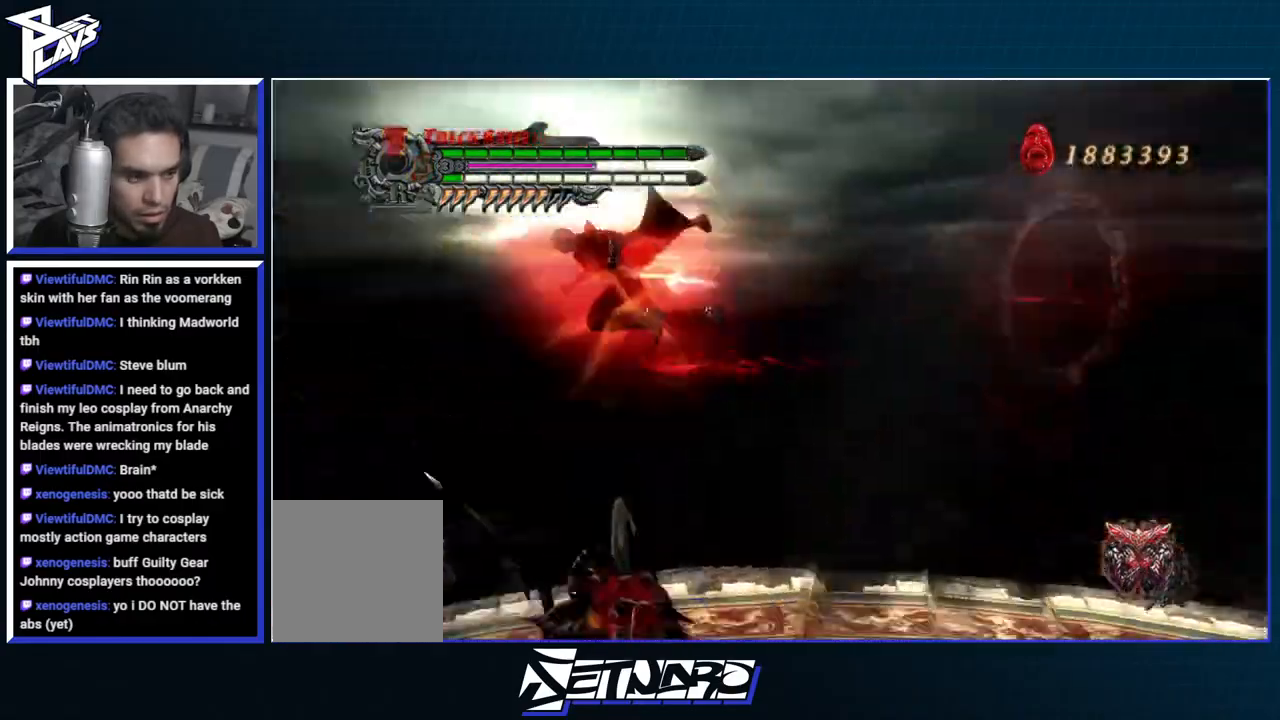
{"dt_ms": 500, "buttons": ["R1"], "left_stick": "center", "right_stick": "center", "events": [[17, "DPAD_RIGHT", "up"], [33, "L2", "up"], [67, "DPAD_RIGHT", "down"], [67, "X", "down"], [100, "L2", "down"], [117, "R2", "down"], [183, "DPAD_RIGHT", "up"], [183, "L2", "up"], [183, "X", "up"], [250, "R2", "up"], [317, "Y", "down"], [333, "R2", "down"], [400, "Y", "up"], [433, "R2", "up"]]}
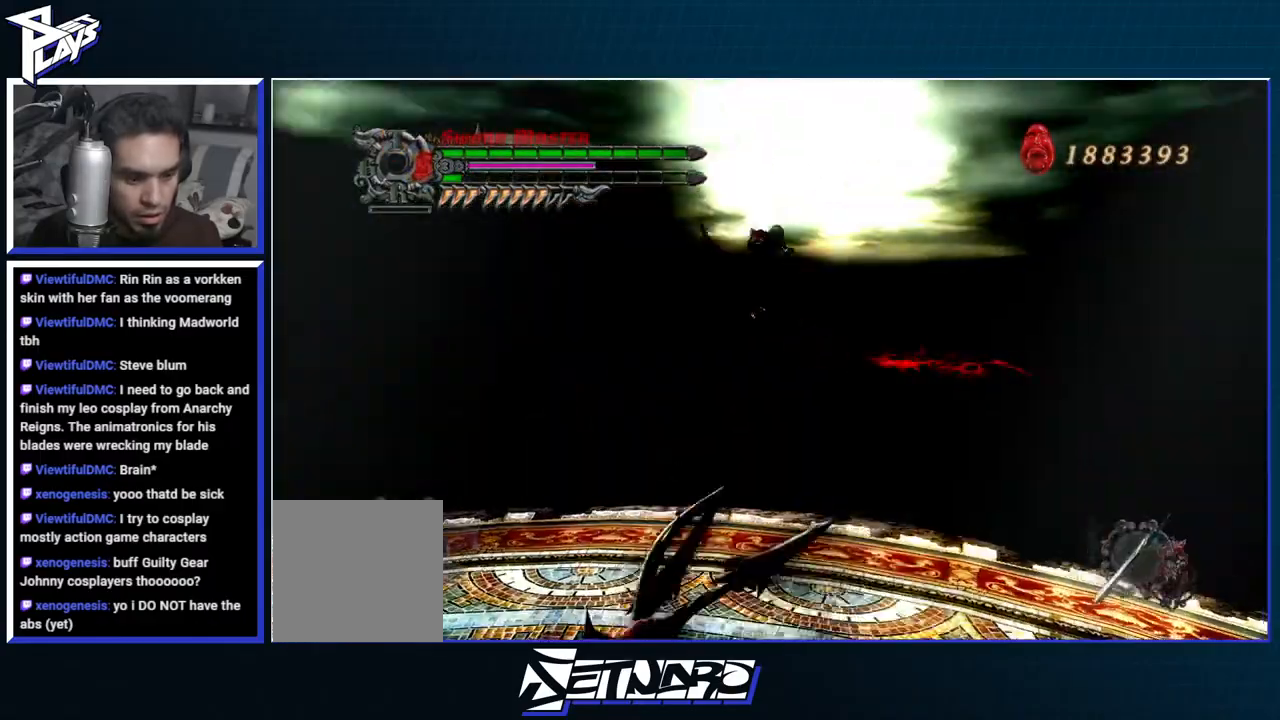
{"dt_ms": 500, "buttons": ["Y", "R1"], "left_stick": "down-left", "right_stick": "center", "events": [[17, "Y", "down"], [83, "Y", "up"], [350, "left_stick", "down"], [417, "left_stick", "down-left"], [433, "Y", "down"]]}
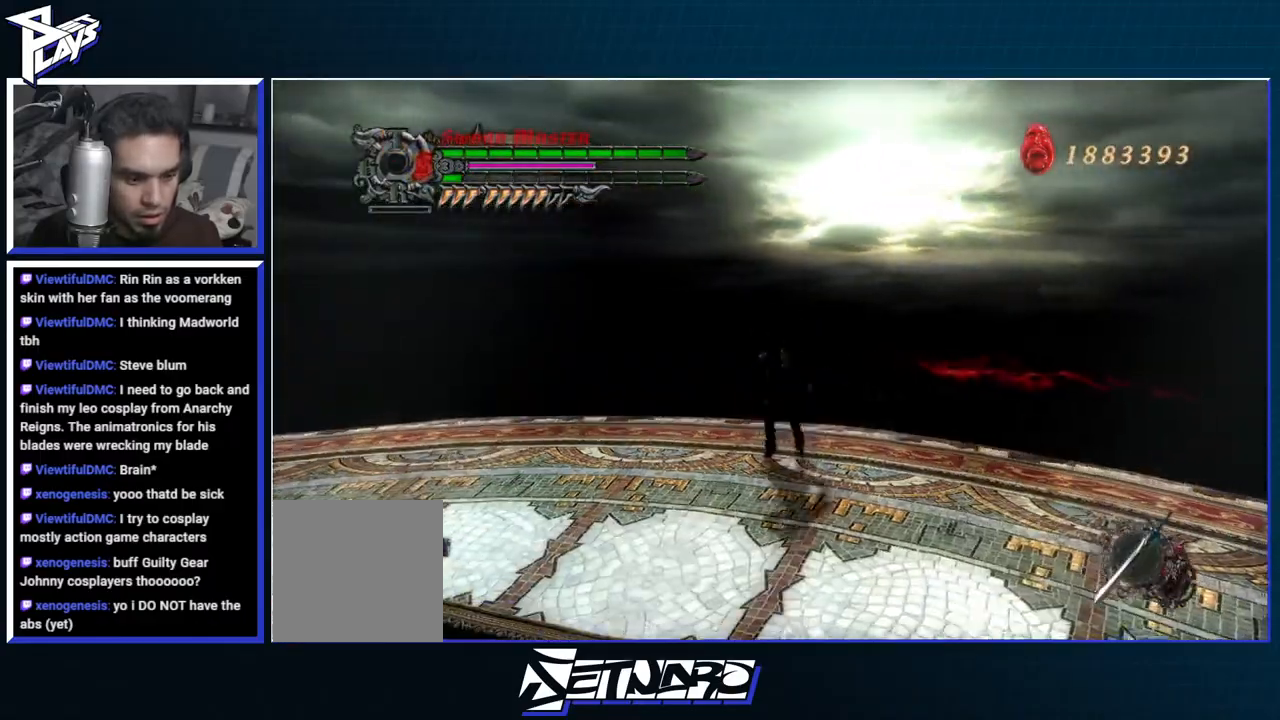
{"dt_ms": 500, "buttons": ["R1"], "left_stick": "center", "right_stick": "center", "events": [[17, "Y", "up"], [100, "left_stick", "center"], [117, "Y", "down"], [167, "Y", "up"], [250, "Y", "down"], [317, "Y", "up"], [400, "Y", "down"], [467, "Y", "up"]]}
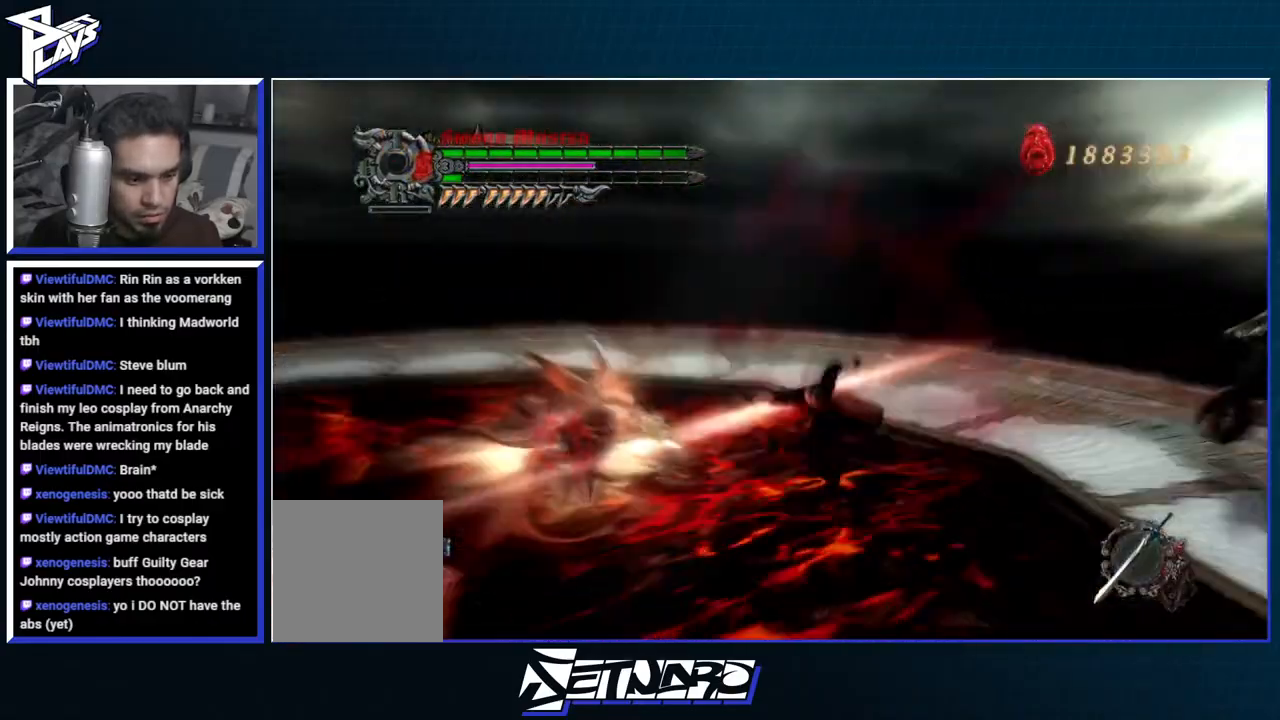
{"dt_ms": 500, "buttons": [], "left_stick": "center", "right_stick": "center", "events": [[33, "Y", "down"], [117, "DPAD_DOWN", "down"], [117, "Y", "up"], [183, "DPAD_DOWN", "up"], [250, "B", "down"], [300, "DPAD_RIGHT", "down"], [317, "B", "up"], [367, "DPAD_RIGHT", "up"], [367, "R1", "up"]]}
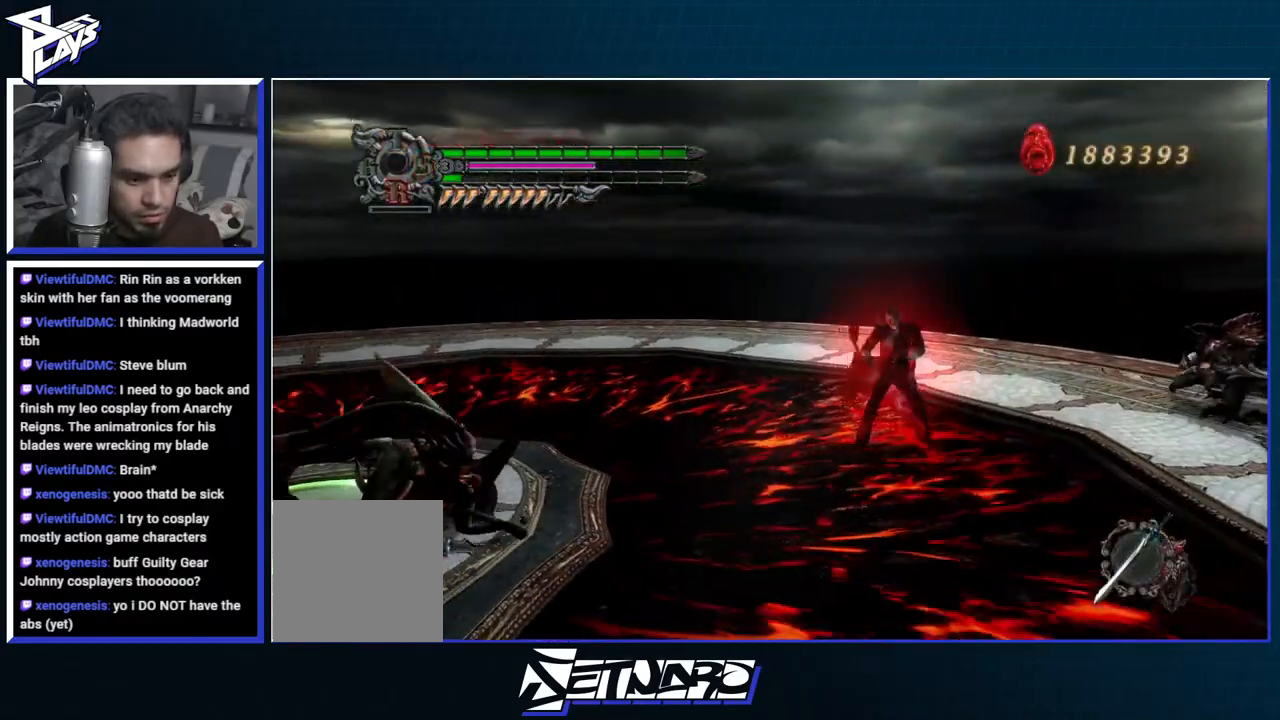
{"dt_ms": 500, "buttons": [], "left_stick": "left", "right_stick": "center", "events": [[67, "left_stick", "down-left"], [83, "DPAD_UP", "down"], [167, "B", "down"], [183, "DPAD_UP", "up"], [267, "B", "up"], [350, "DPAD_RIGHT", "down"], [383, "left_stick", "left"], [417, "DPAD_RIGHT", "up"]]}
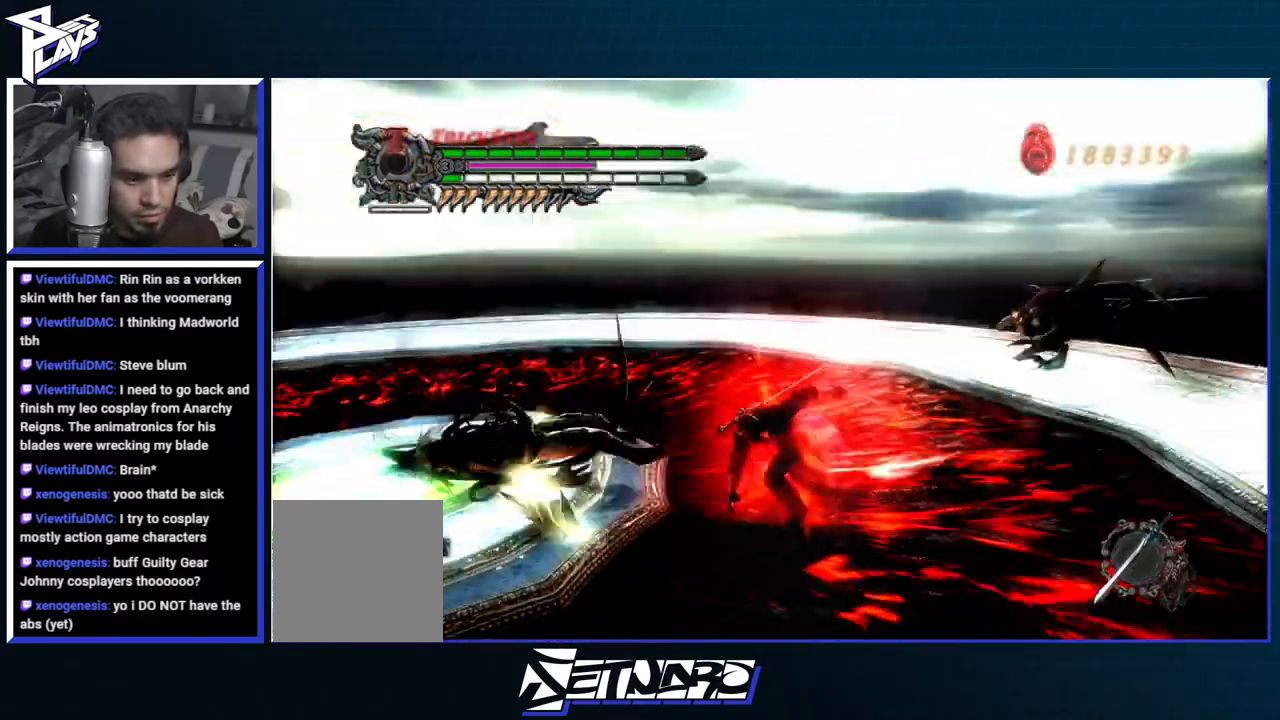
{"dt_ms": 500, "buttons": ["B", "R1", "DPAD_RIGHT"], "left_stick": "center", "right_stick": "center", "events": [[33, "left_stick", "center"], [83, "Y", "down"], [100, "R1", "down"], [183, "Y", "up"], [250, "Y", "down"], [333, "DPAD_DOWN", "down"], [333, "Y", "up"], [400, "DPAD_DOWN", "up"], [483, "B", "down"], [483, "DPAD_RIGHT", "down"]]}